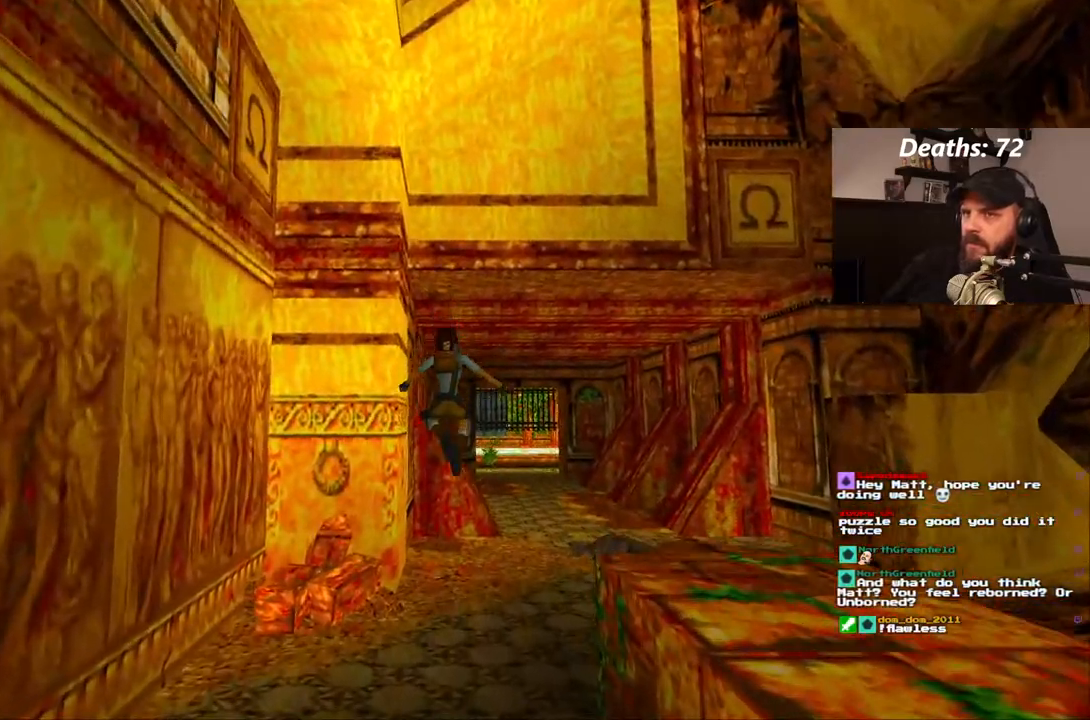
Gameplay with a controller (PlayStation layout); each line is a JSON object with the inputs held at the frame after it. "events" lists button and stick changes between this image and that frame as [ms after this image, input, new state], when the widget could be followed in between. Not read: L3 R3.
{"buttons": ["DPAD_UP", "DPAD_RIGHT"], "left_stick": "center", "right_stick": "center", "events": [[83, "DPAD_RIGHT", "down"], [167, "SQUARE", "down"], [400, "SQUARE", "up"]]}
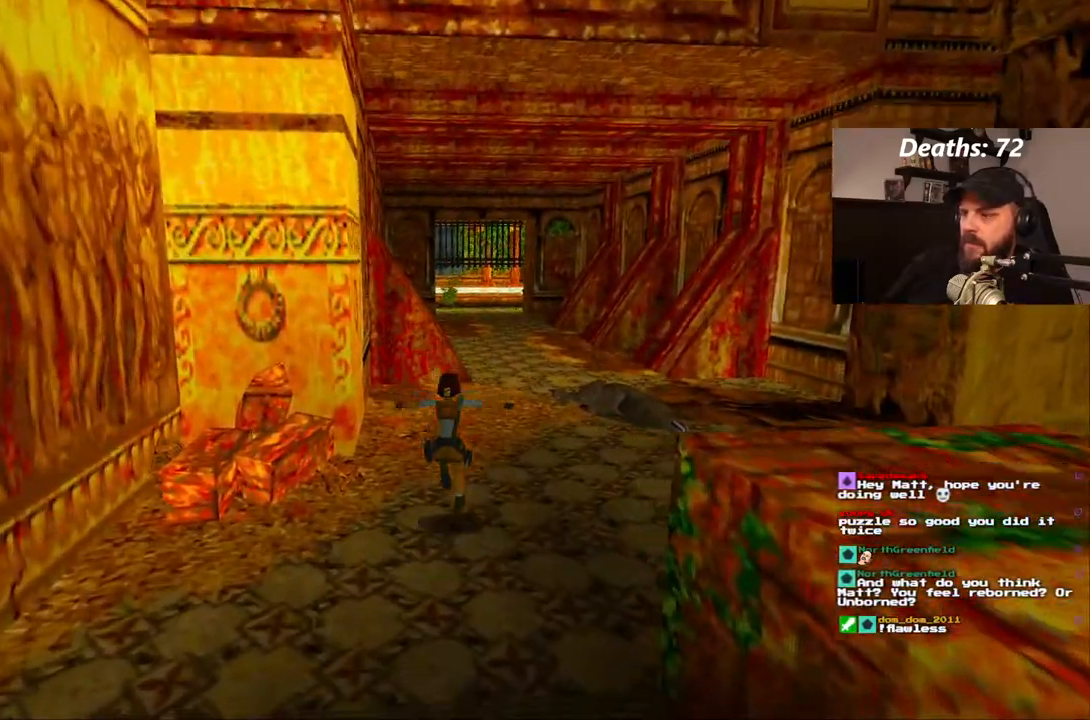
{"buttons": ["DPAD_UP", "DPAD_RIGHT"], "left_stick": "center", "right_stick": "center"}
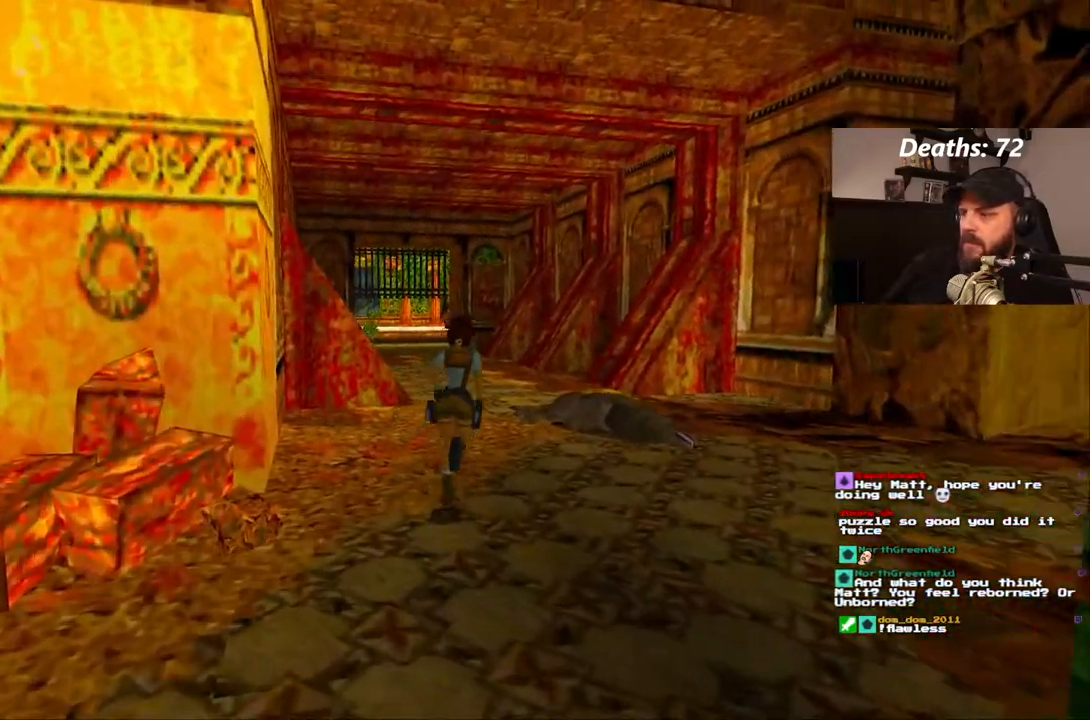
{"buttons": ["DPAD_UP"], "left_stick": "center", "right_stick": "center", "events": [[483, "DPAD_RIGHT", "up"]]}
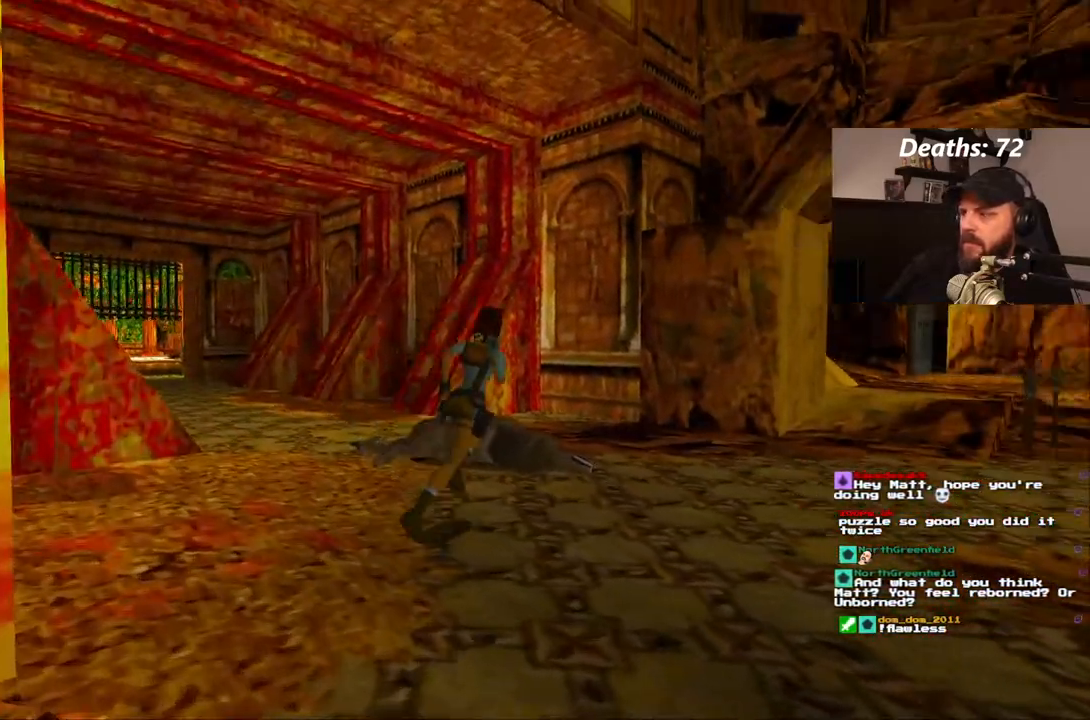
{"buttons": ["DPAD_UP", "DPAD_RIGHT"], "left_stick": "center", "right_stick": "center", "events": [[450, "DPAD_RIGHT", "down"]]}
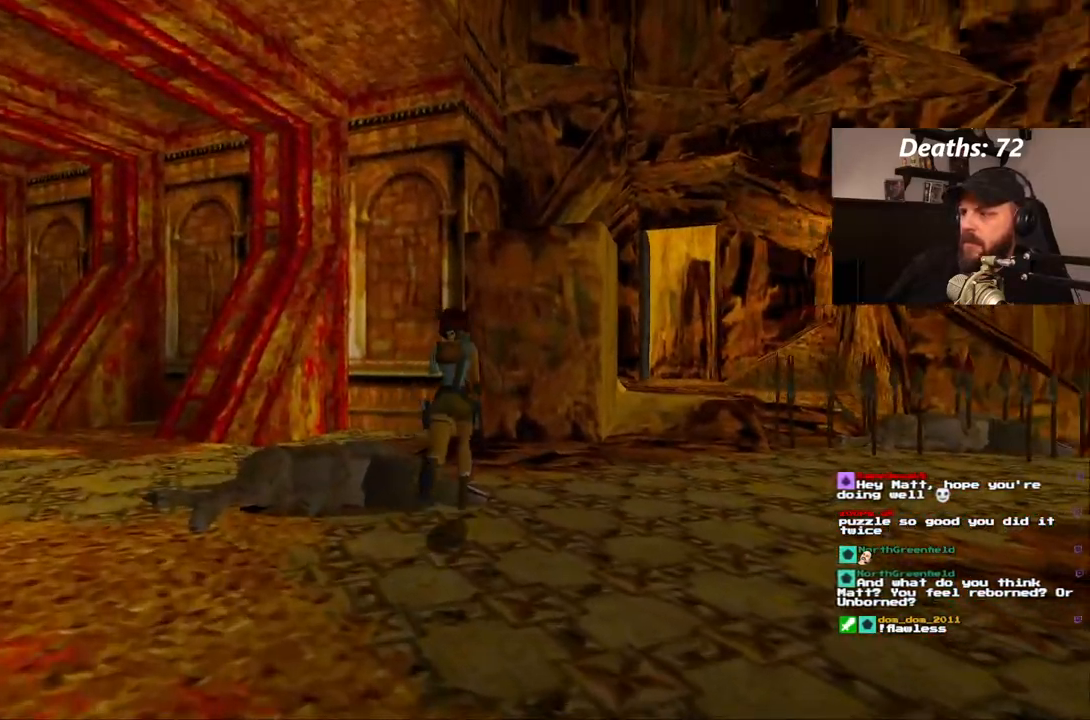
{"buttons": ["DPAD_UP", "DPAD_LEFT"], "left_stick": "center", "right_stick": "center", "events": [[133, "DPAD_RIGHT", "up"], [233, "DPAD_LEFT", "down"]]}
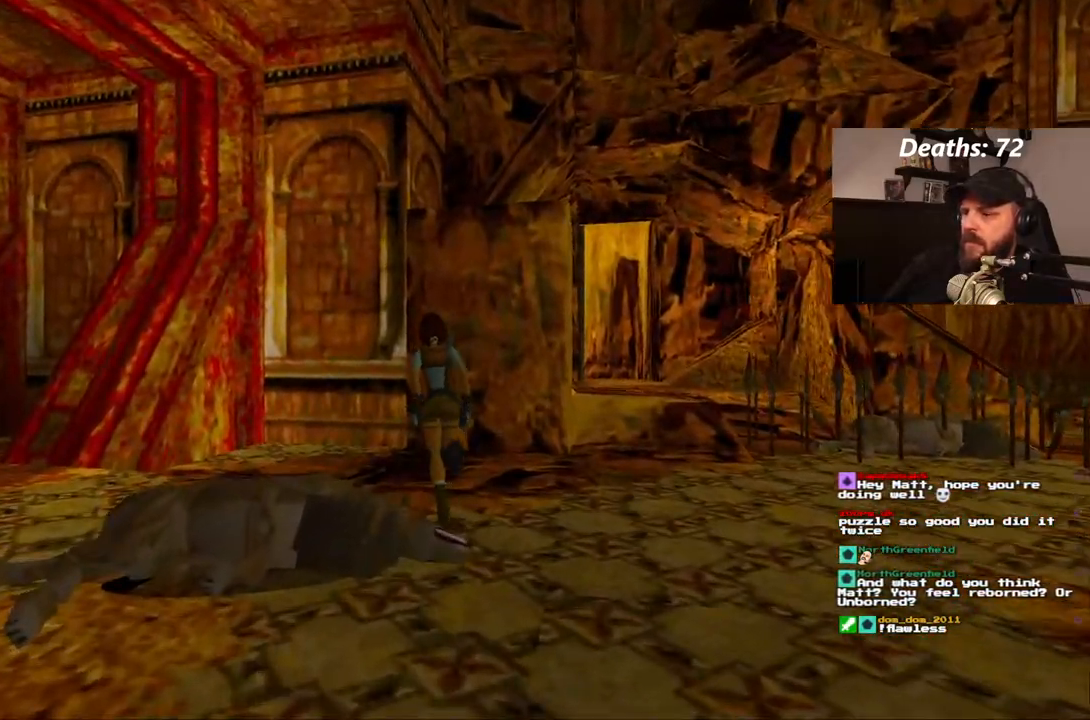
{"buttons": ["DPAD_UP", "DPAD_LEFT"], "left_stick": "center", "right_stick": "center", "events": []}
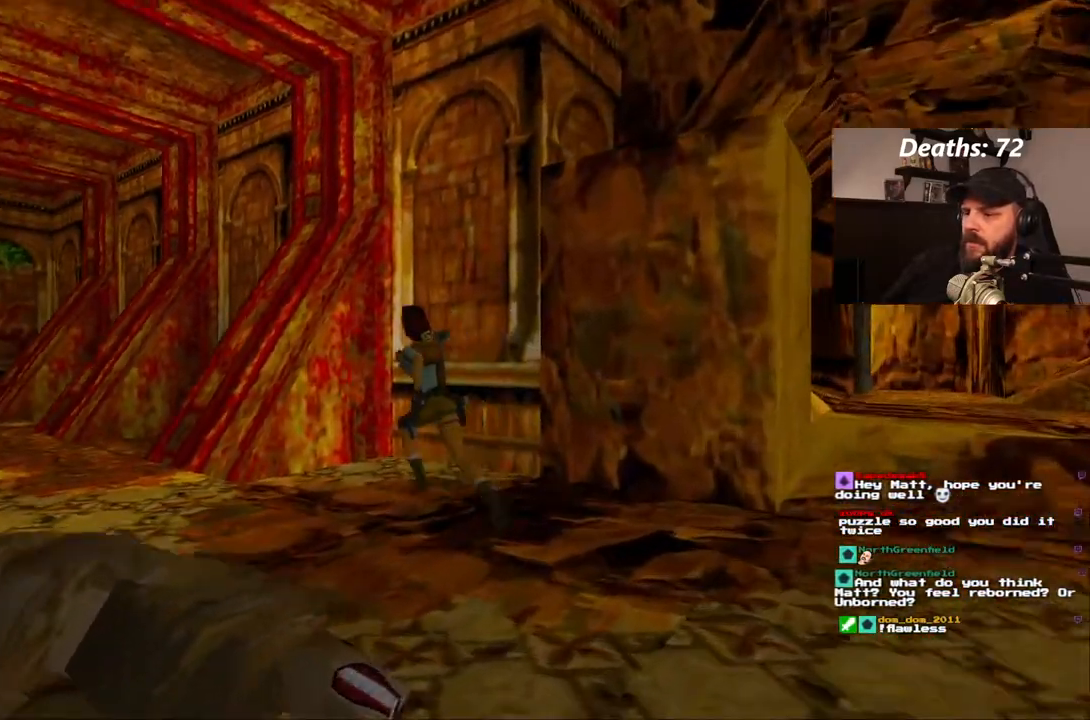
{"buttons": ["SQUARE", "DPAD_UP", "DPAD_LEFT"], "left_stick": "center", "right_stick": "center", "events": [[100, "SQUARE", "down"]]}
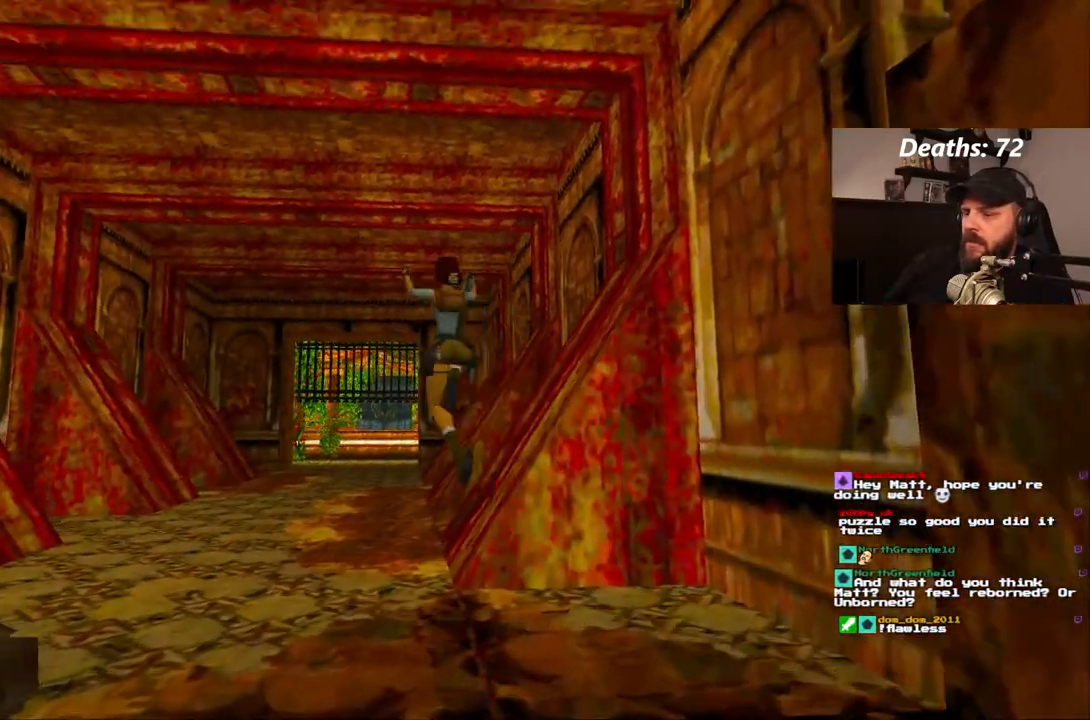
{"buttons": ["SQUARE", "DPAD_UP", "DPAD_RIGHT"], "left_stick": "center", "right_stick": "center"}